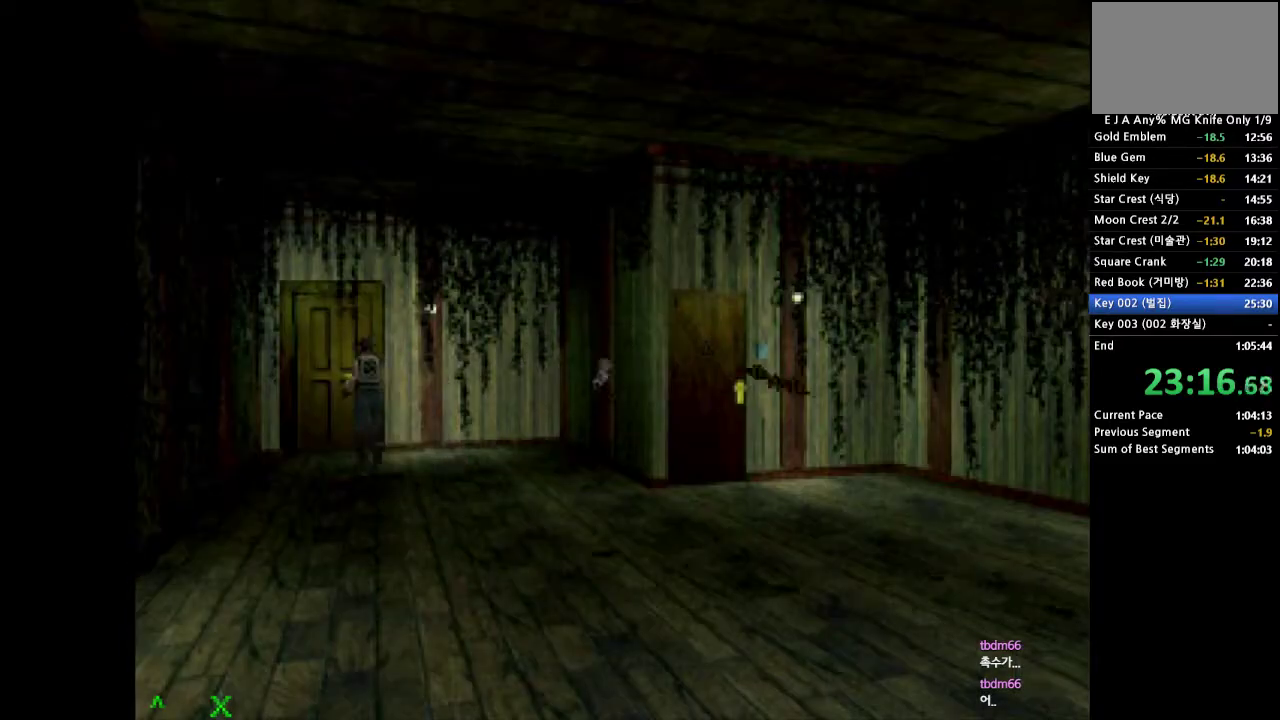
Gameplay with a controller (PlayStation layout); each line is a JSON object with the inputs held at the frame after it. "events" lists button and stick changes between this image and that frame as [ms after this image, input, new state], when the widget could be followed in between. Not read: L2 L3 R2 R3 left_stick right_stick.
{"buttons": ["CROSS", "DPAD_UP"], "events": [[350, "SQUARE", "down"], [467, "SQUARE", "up"]]}
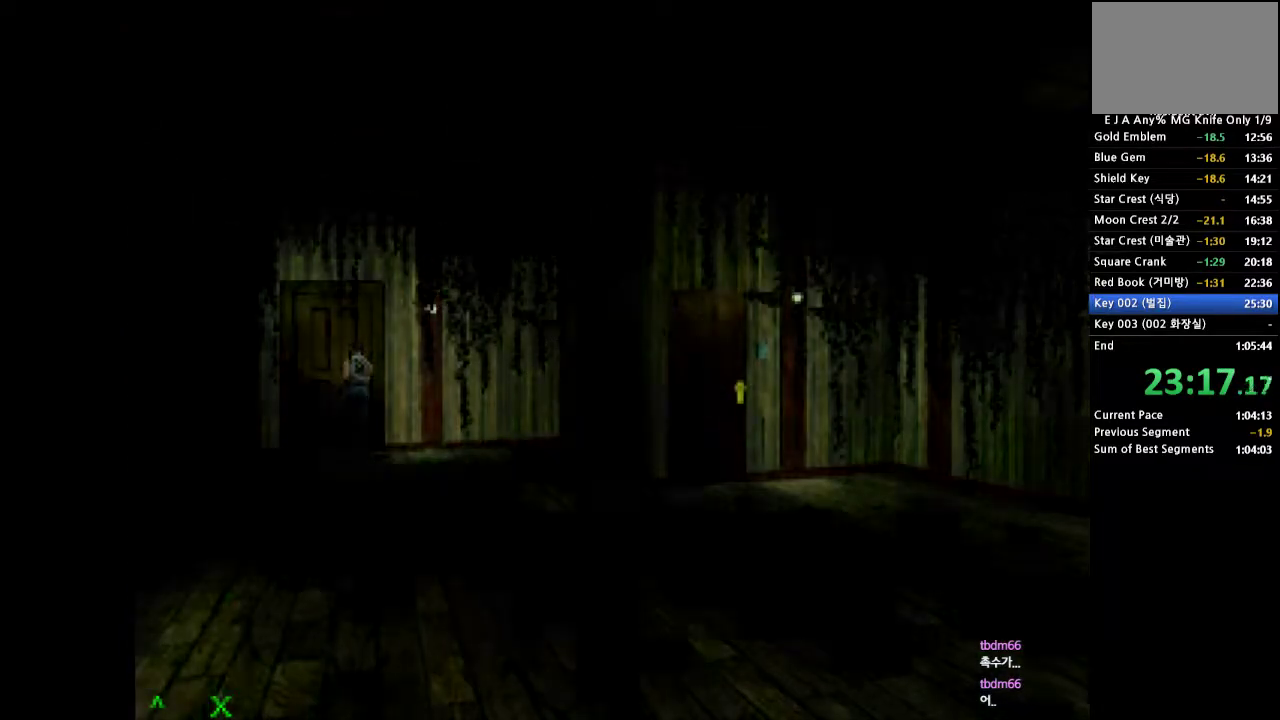
{"buttons": [], "events": [[33, "SQUARE", "down"], [133, "SQUARE", "up"], [233, "DPAD_UP", "up"], [250, "CROSS", "up"]]}
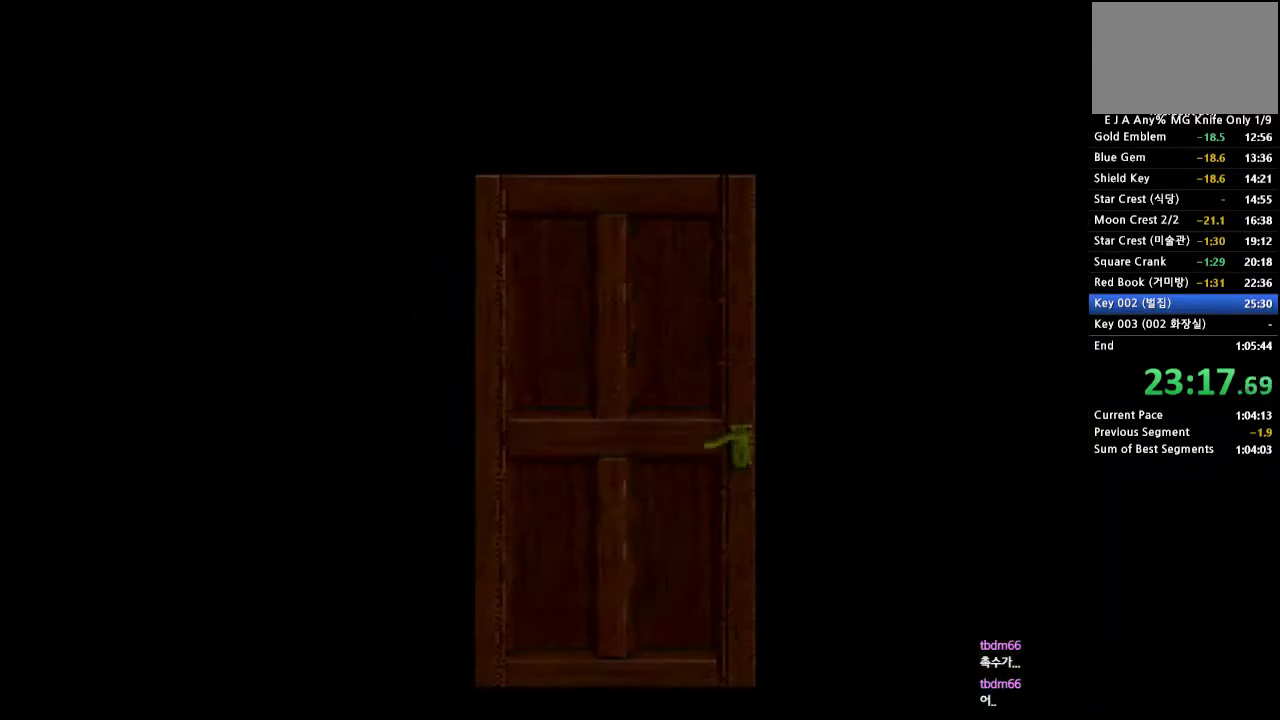
{"buttons": [], "events": []}
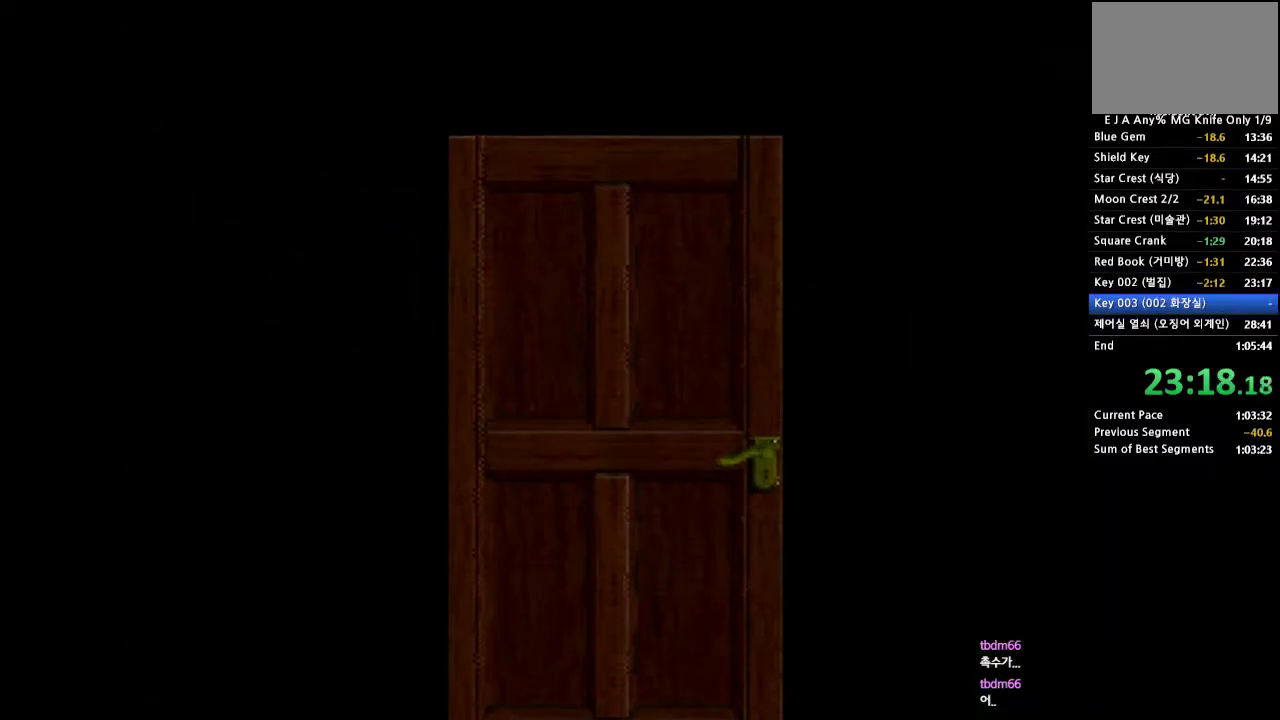
{"buttons": [], "events": []}
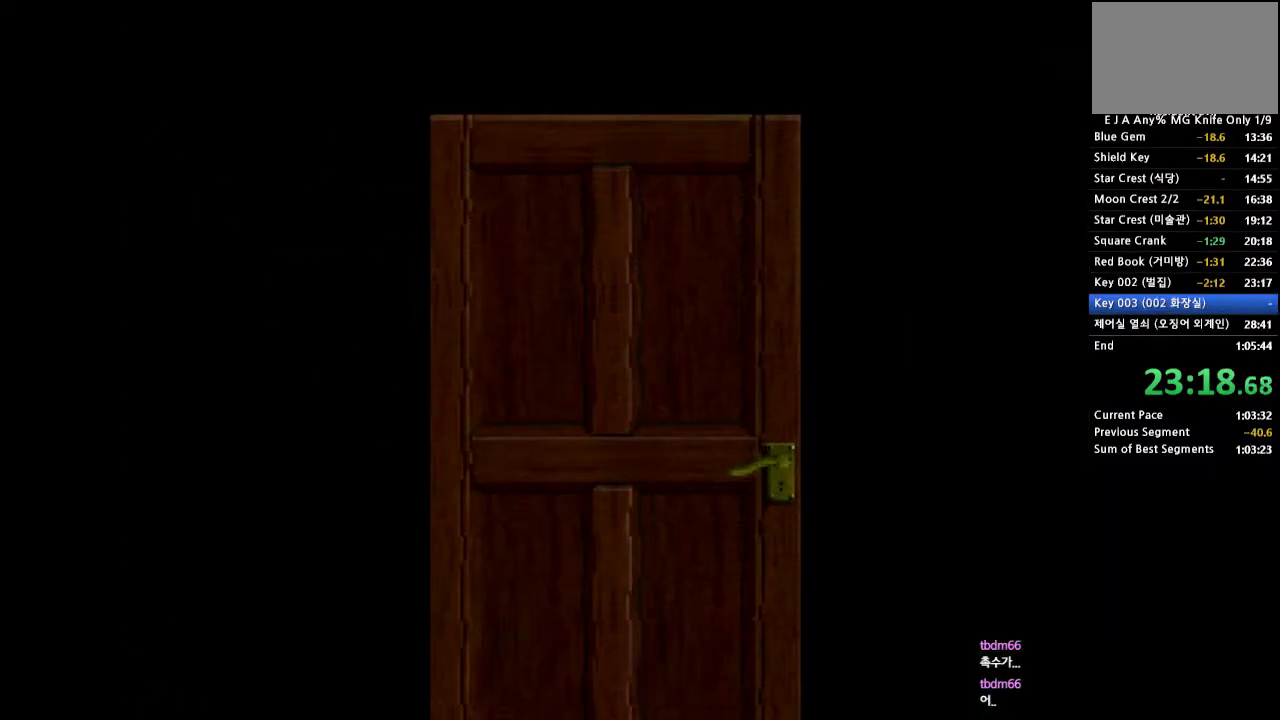
{"buttons": [], "events": []}
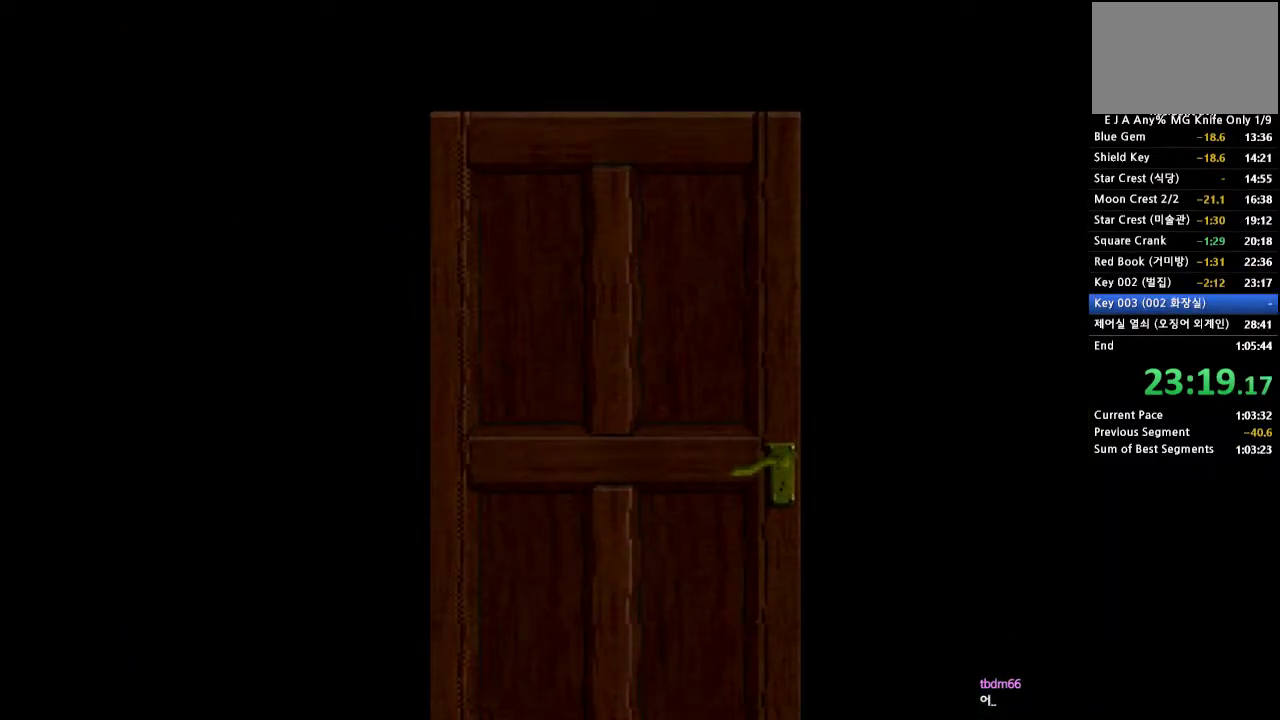
{"buttons": [], "events": []}
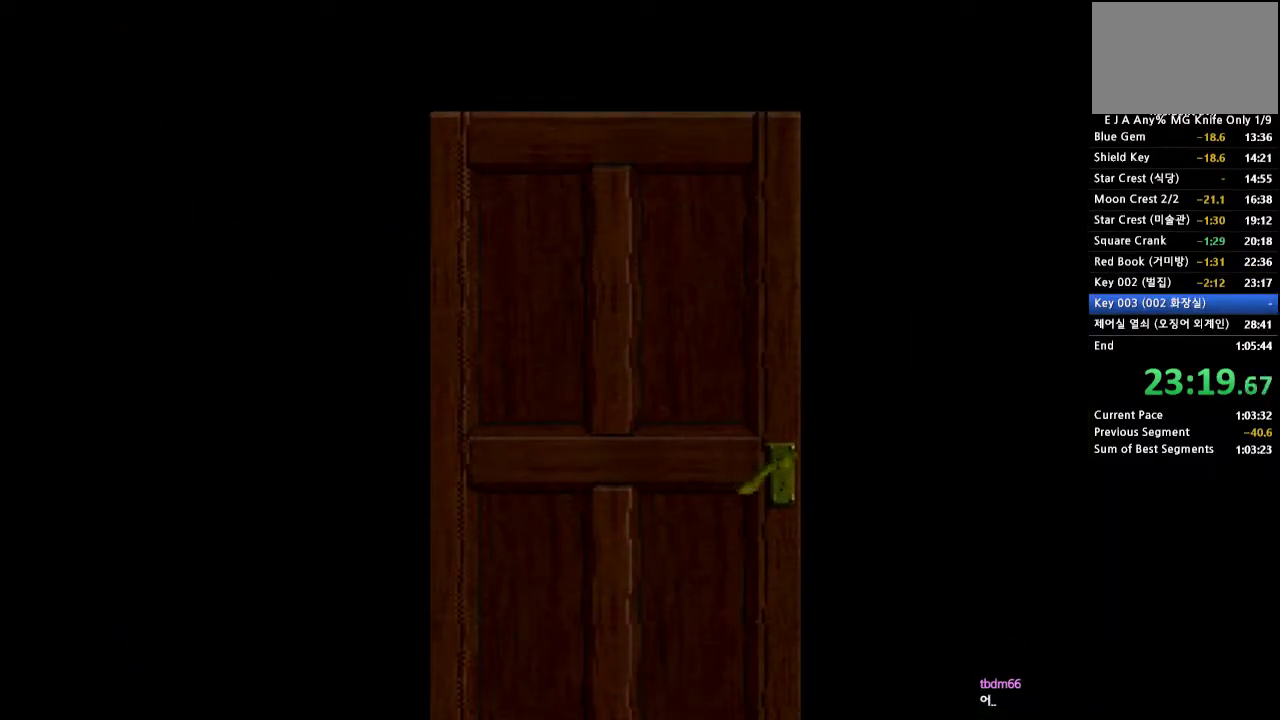
{"buttons": [], "events": []}
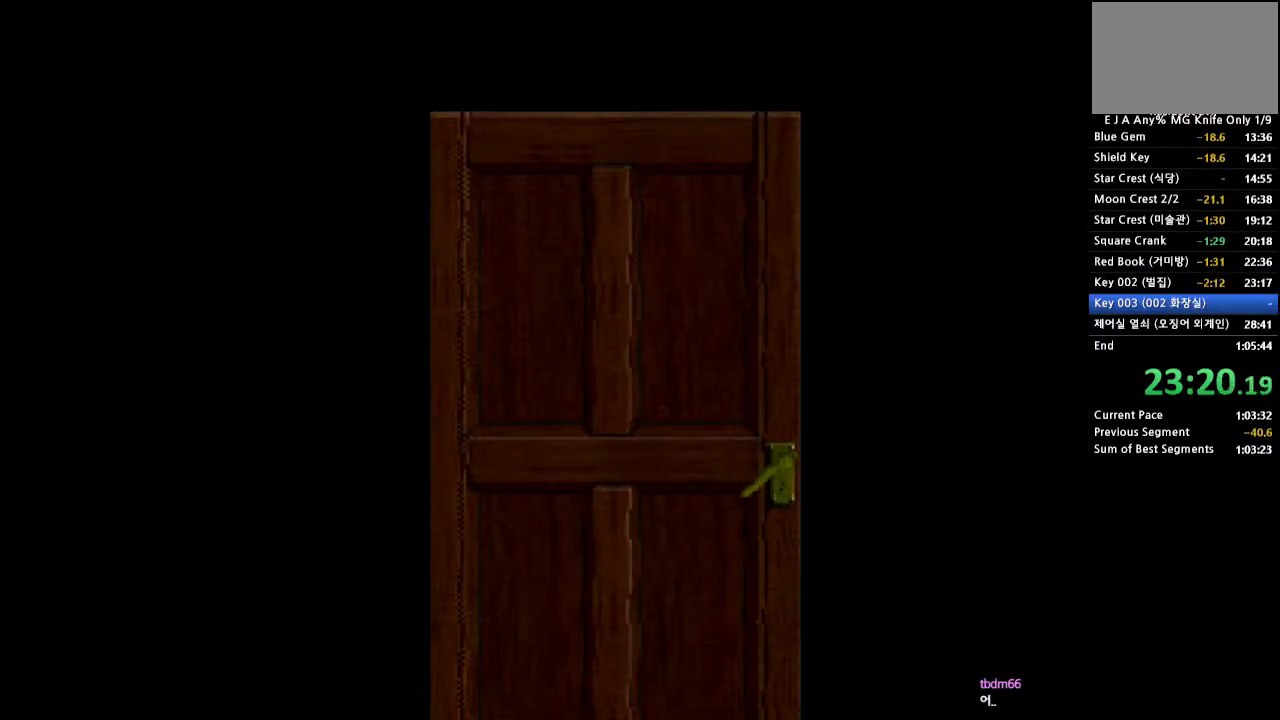
{"buttons": [], "events": []}
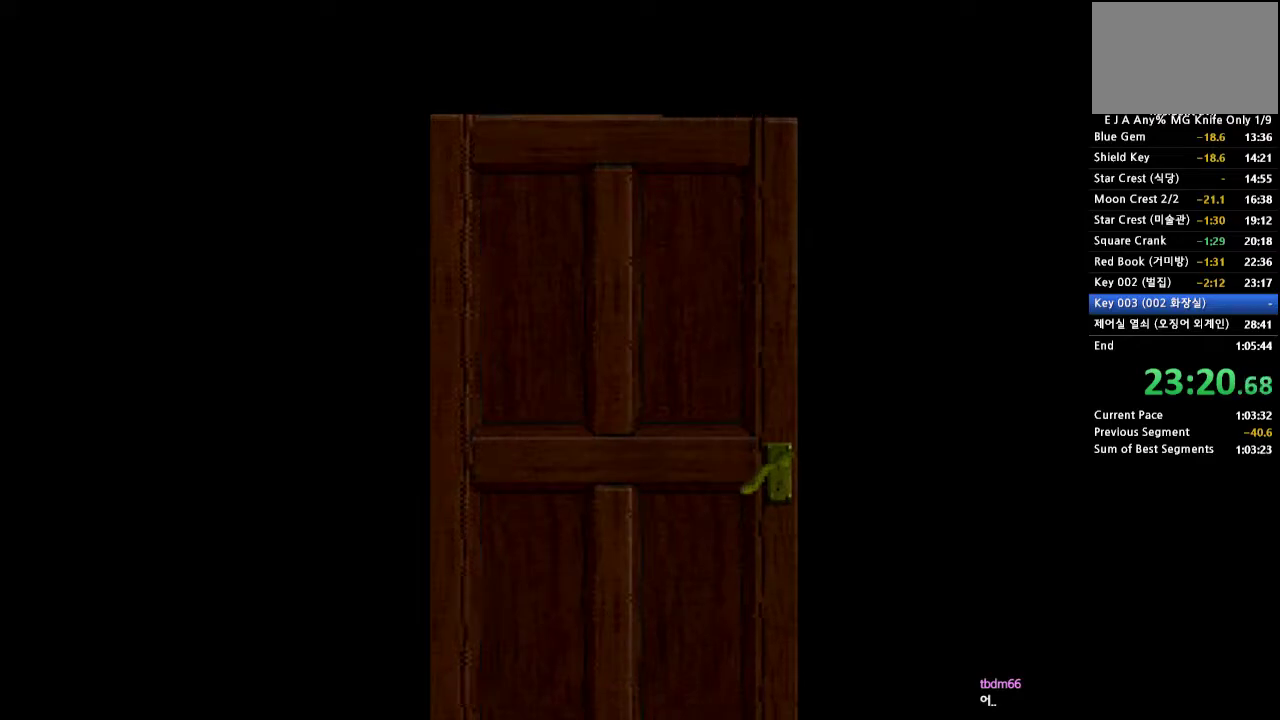
{"buttons": [], "events": []}
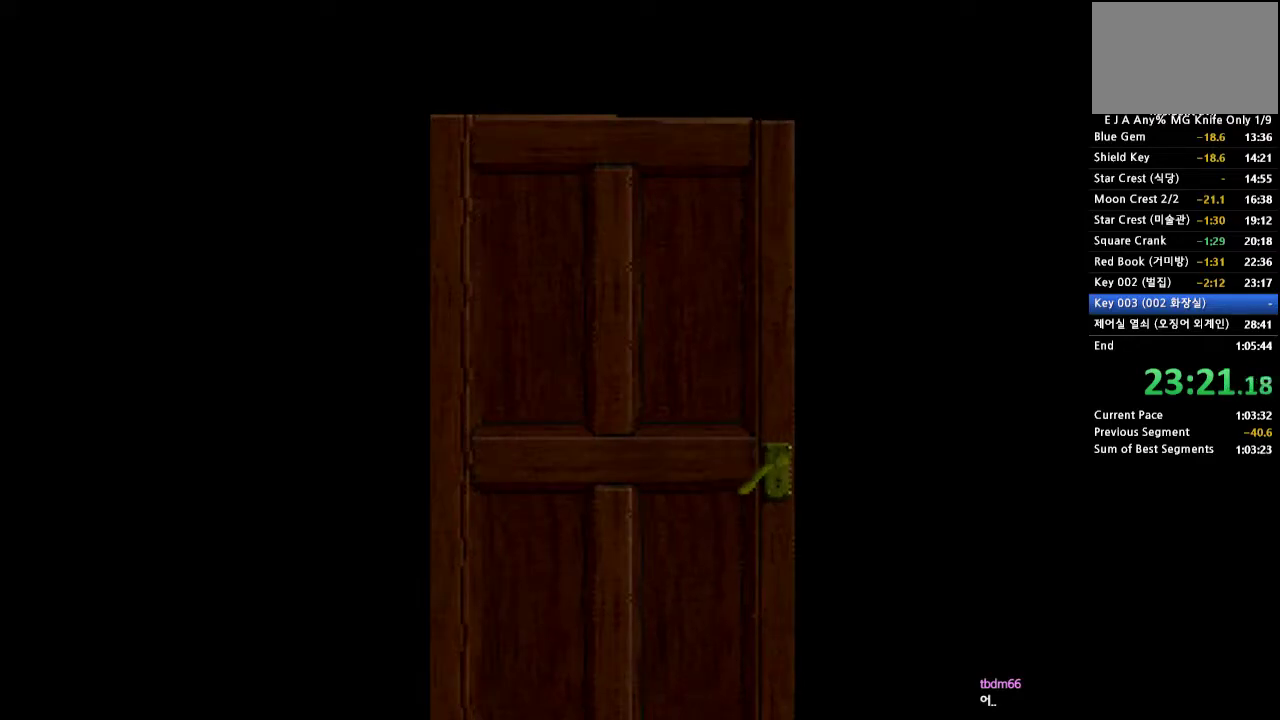
{"buttons": [], "events": []}
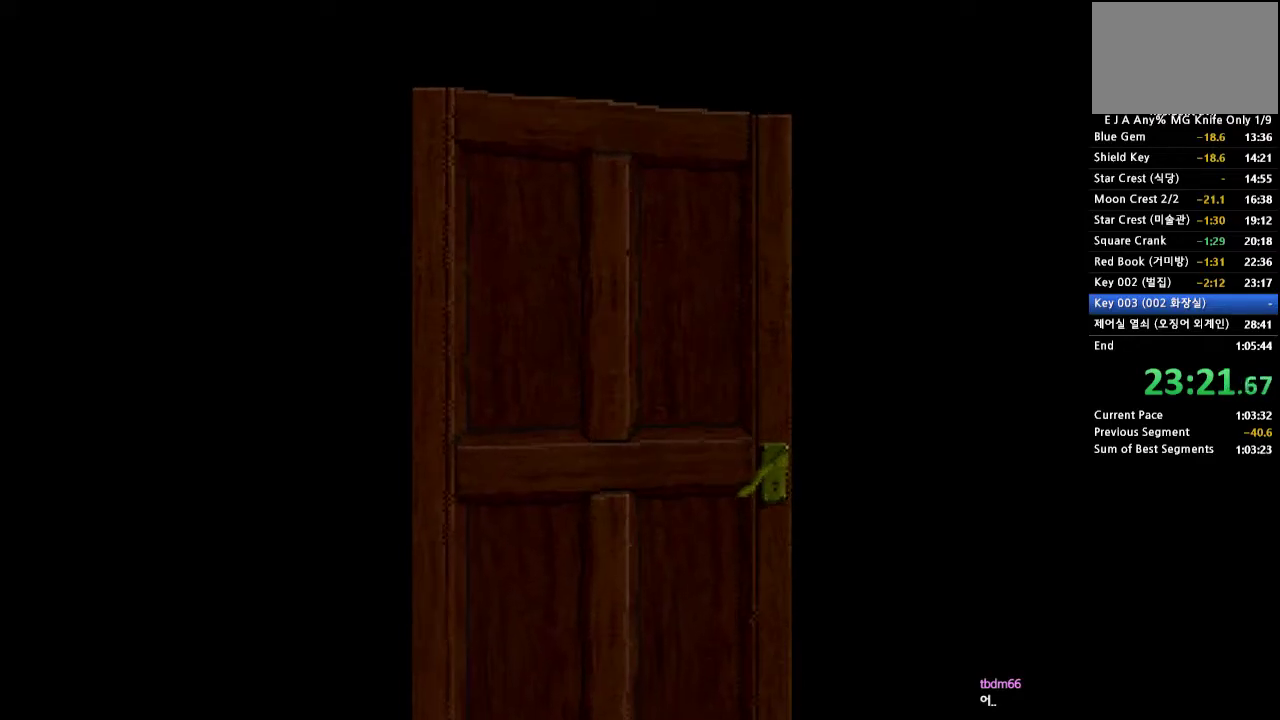
{"buttons": [], "events": []}
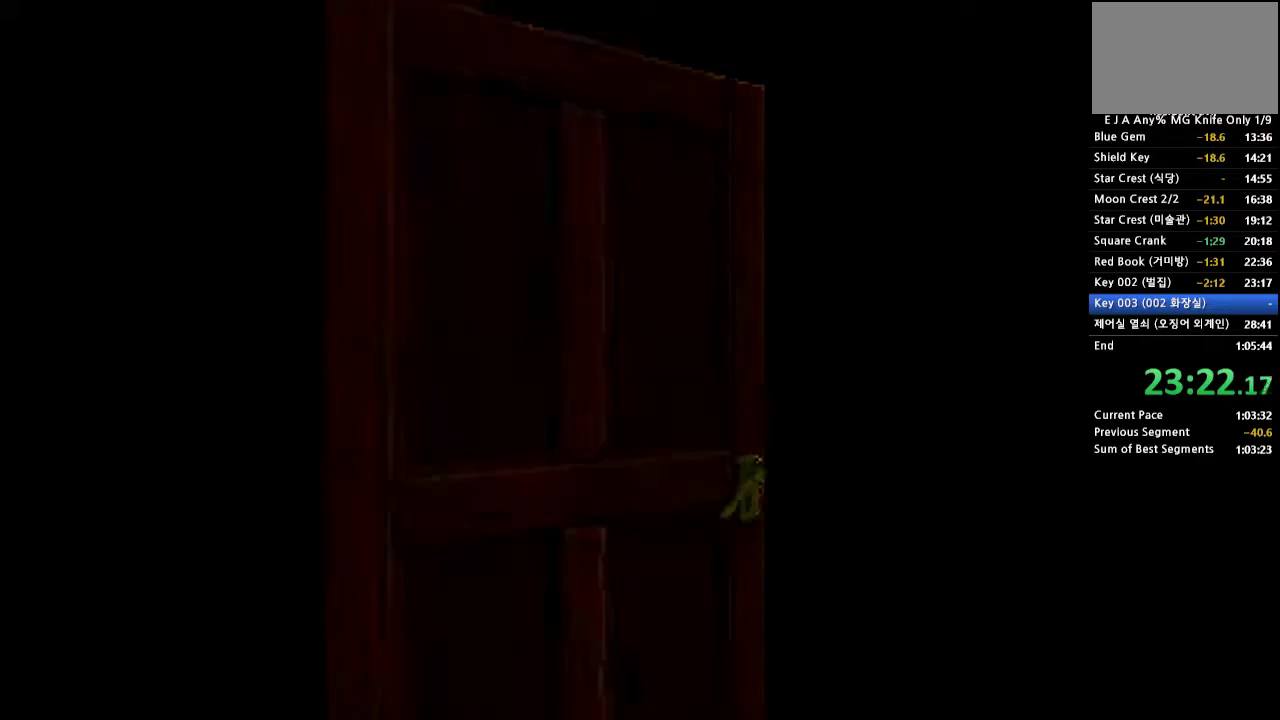
{"buttons": ["DPAD_RIGHT"], "events": [[450, "DPAD_RIGHT", "down"]]}
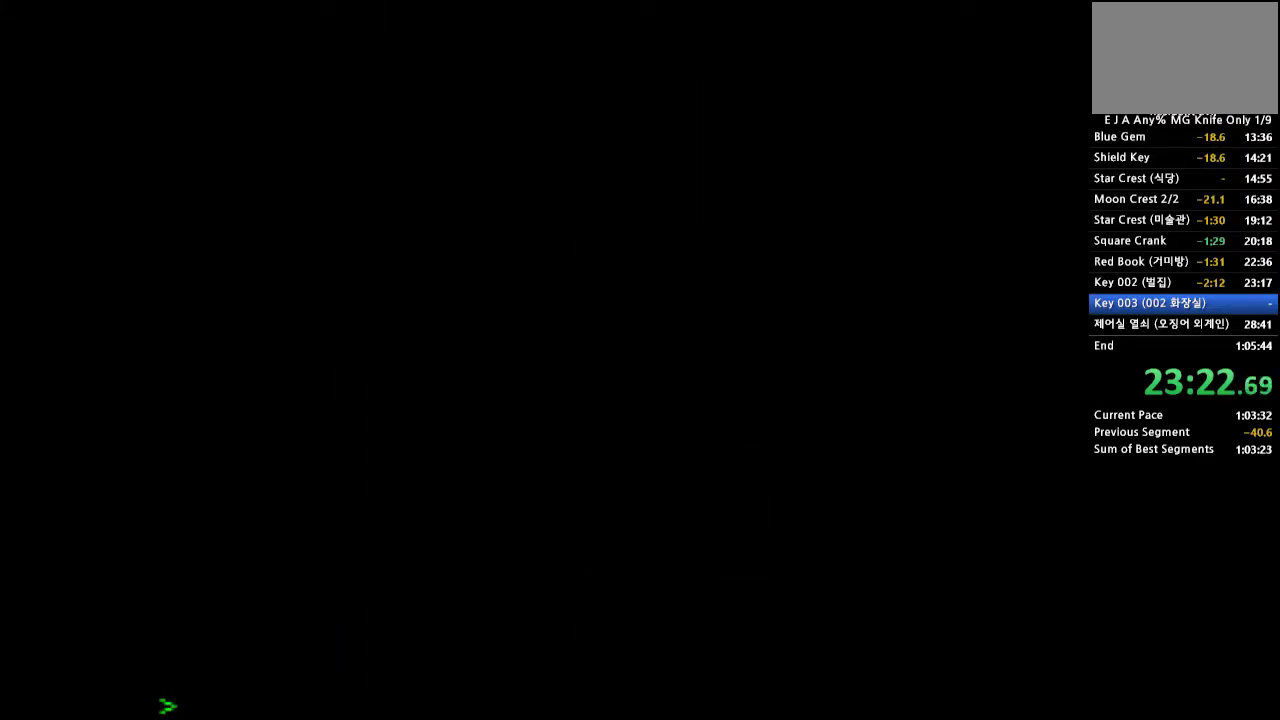
{"buttons": ["DPAD_RIGHT"], "events": []}
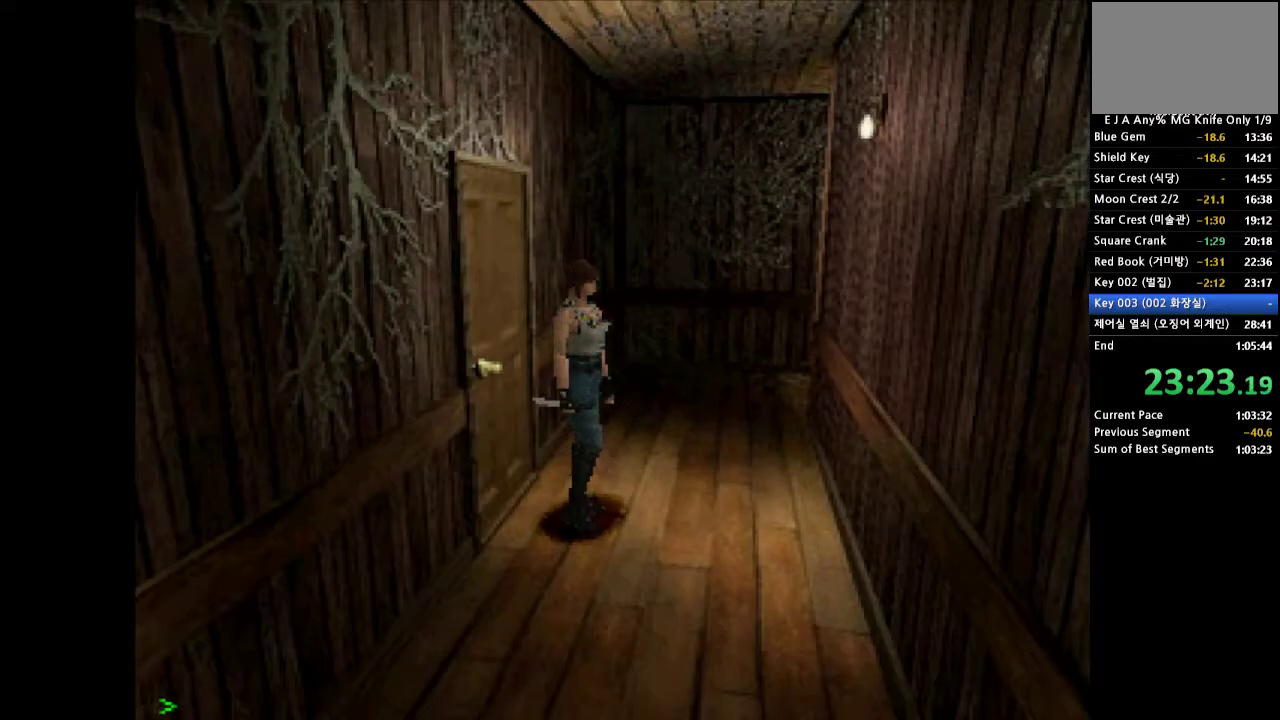
{"buttons": ["CROSS", "DPAD_UP"], "events": [[183, "DPAD_RIGHT", "up"], [300, "DPAD_UP", "down"], [333, "CROSS", "down"]]}
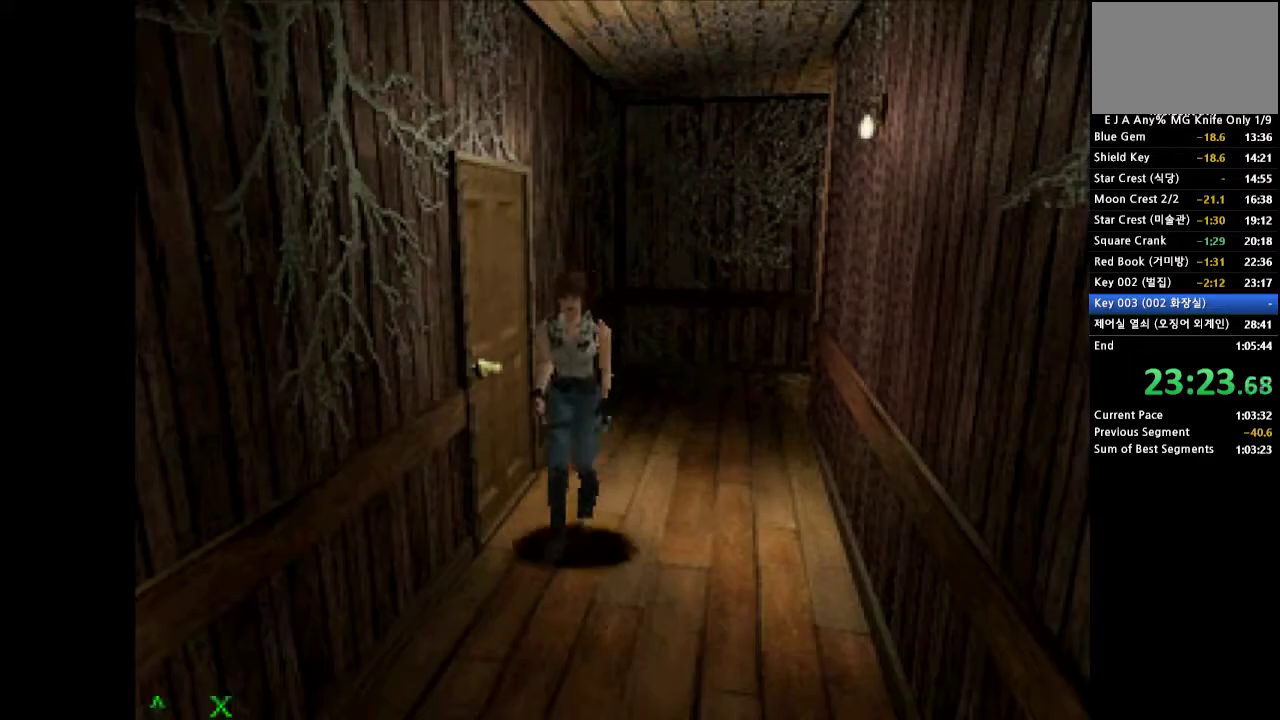
{"buttons": ["CROSS", "DPAD_UP"], "events": []}
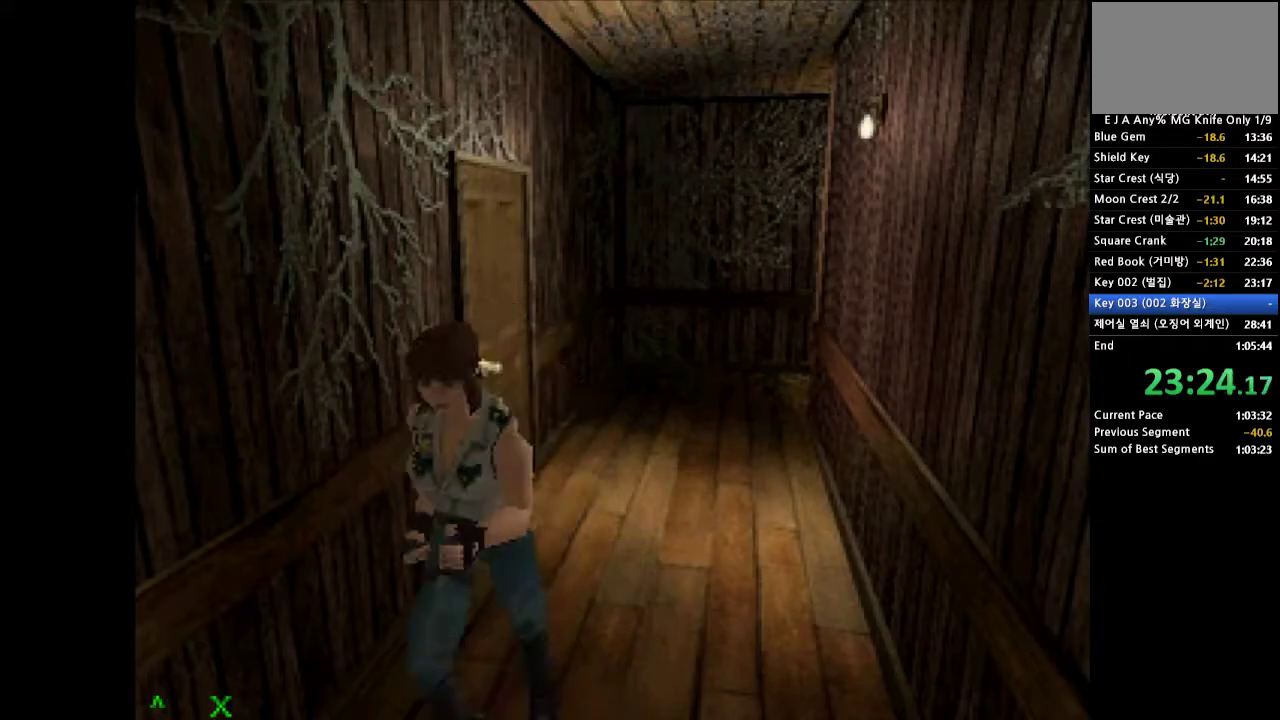
{"buttons": ["CROSS", "DPAD_UP"], "events": []}
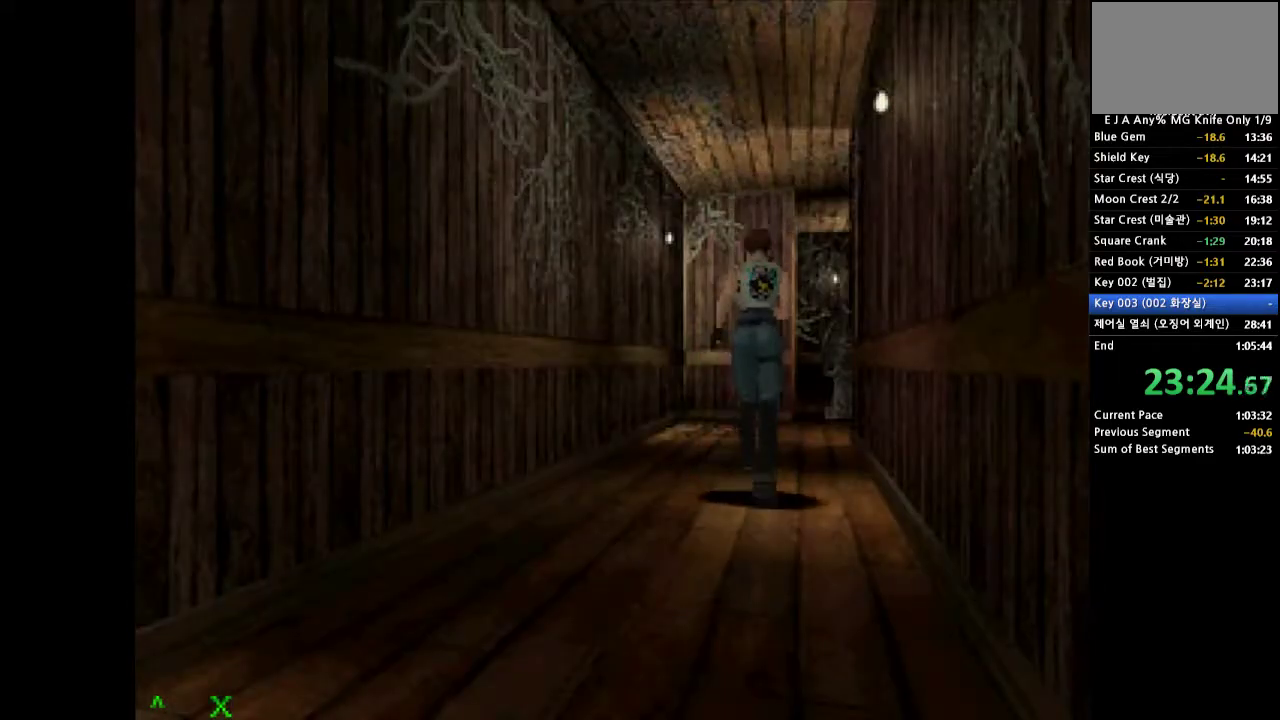
{"buttons": ["CROSS", "DPAD_UP", "DPAD_RIGHT"], "events": [[450, "DPAD_RIGHT", "down"]]}
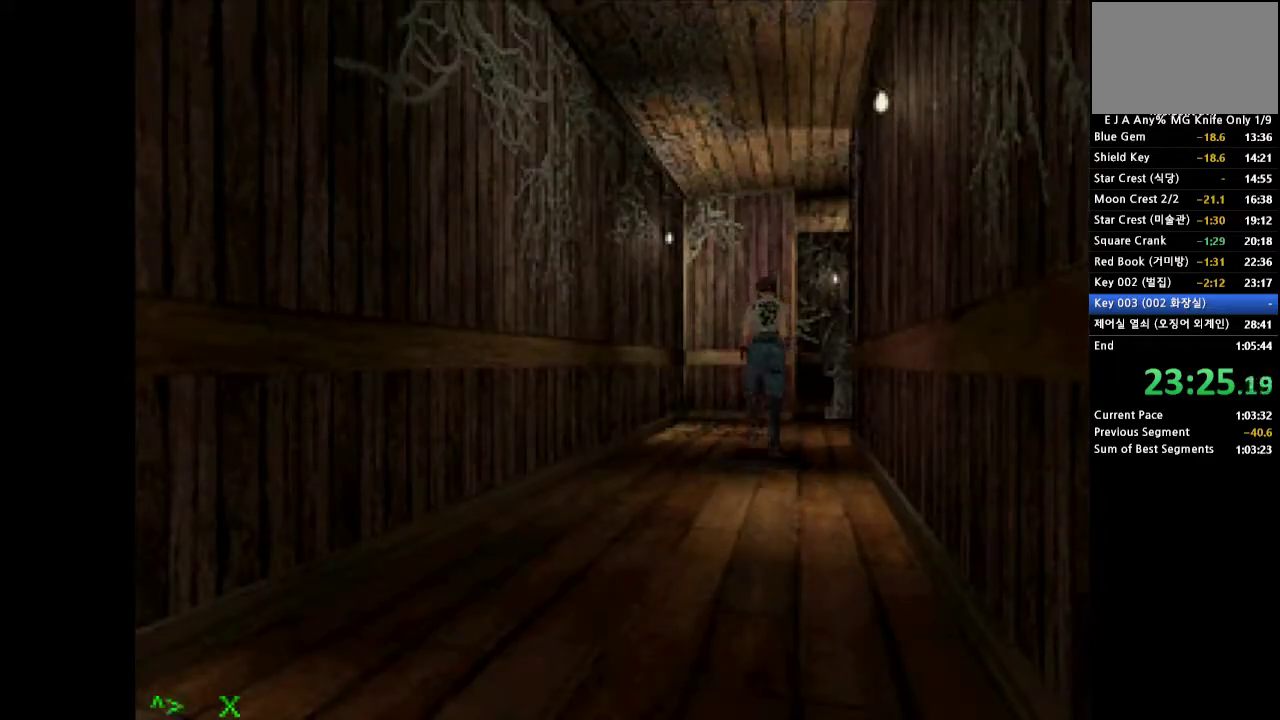
{"buttons": ["CROSS", "DPAD_UP", "DPAD_RIGHT"], "events": [[33, "DPAD_RIGHT", "up"], [217, "DPAD_RIGHT", "down"]]}
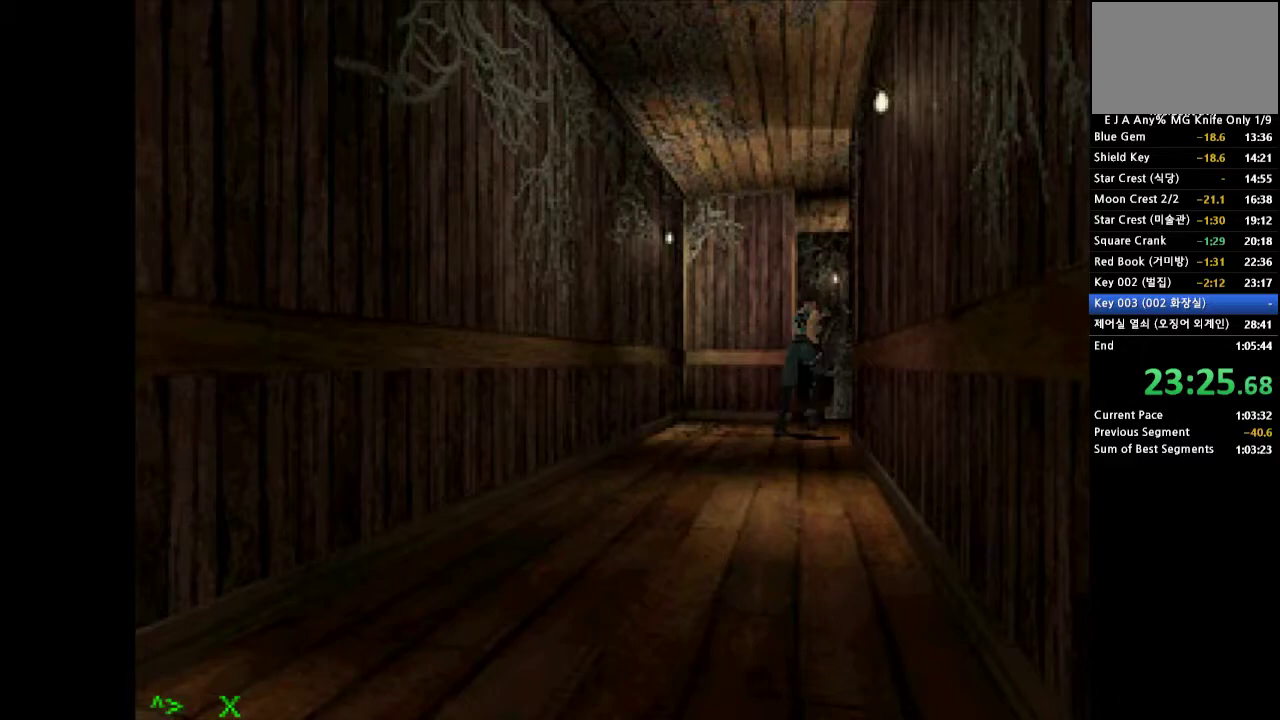
{"buttons": ["DPAD_UP"], "events": [[167, "CROSS", "up"], [183, "DPAD_UP", "up"], [383, "DPAD_RIGHT", "up"], [500, "DPAD_UP", "down"]]}
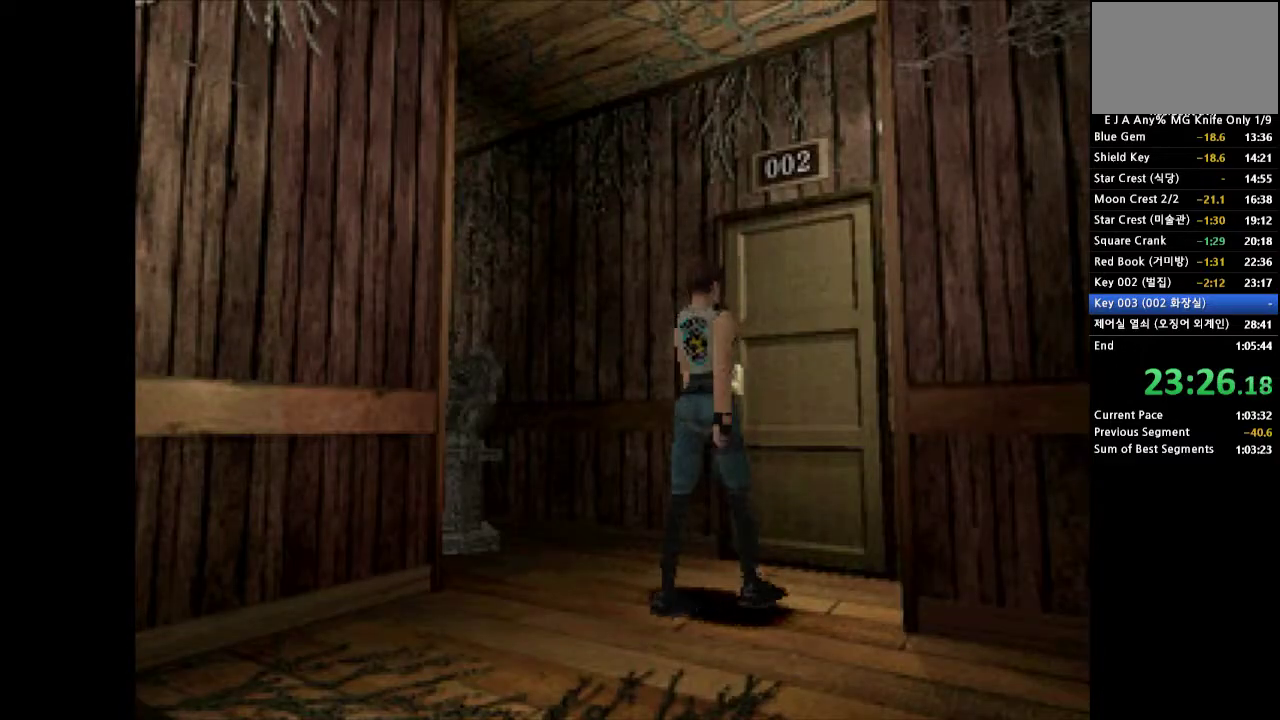
{"buttons": ["SQUARE", "DPAD_UP", "DPAD_LEFT"], "events": [[167, "SQUARE", "down"], [267, "DPAD_LEFT", "down"], [283, "SQUARE", "up"], [333, "SQUARE", "down"], [417, "SQUARE", "up"], [483, "SQUARE", "down"]]}
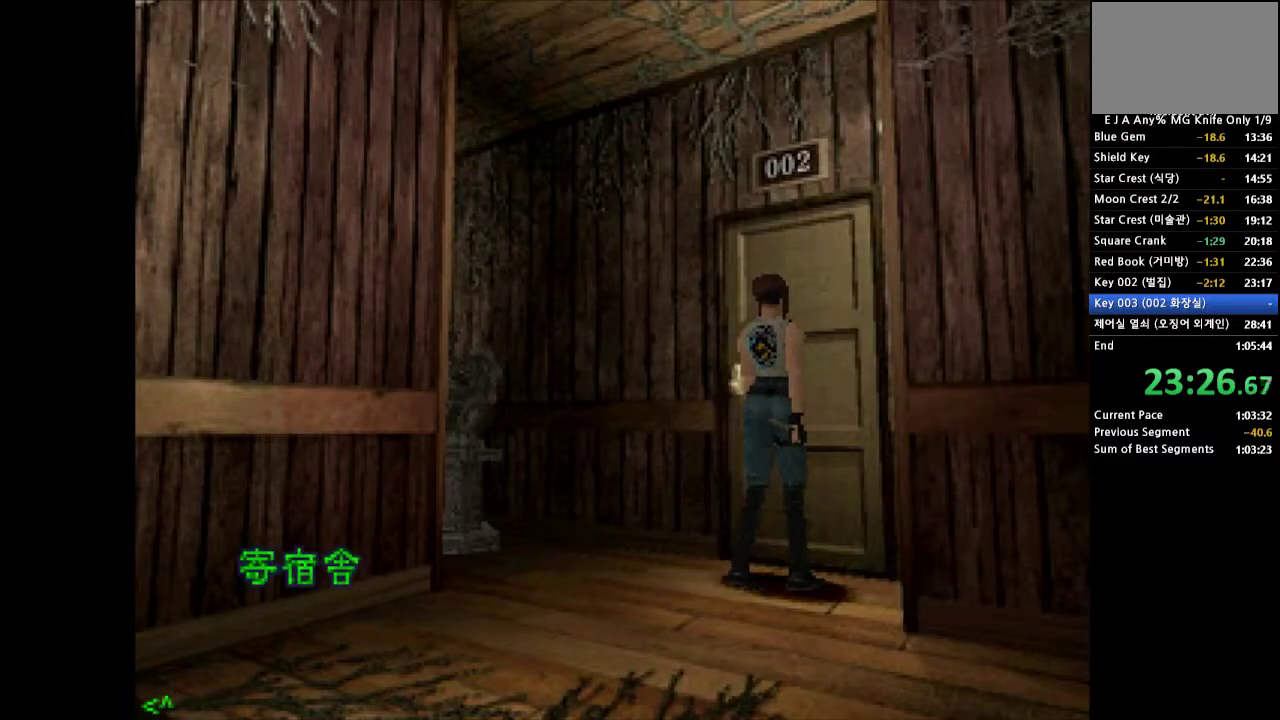
{"buttons": ["SQUARE"], "events": [[83, "SQUARE", "up"], [150, "DPAD_LEFT", "up"], [150, "SQUARE", "down"], [200, "SQUARE", "up"], [217, "DPAD_UP", "up"], [300, "SQUARE", "down"], [367, "SQUARE", "up"], [433, "SQUARE", "down"]]}
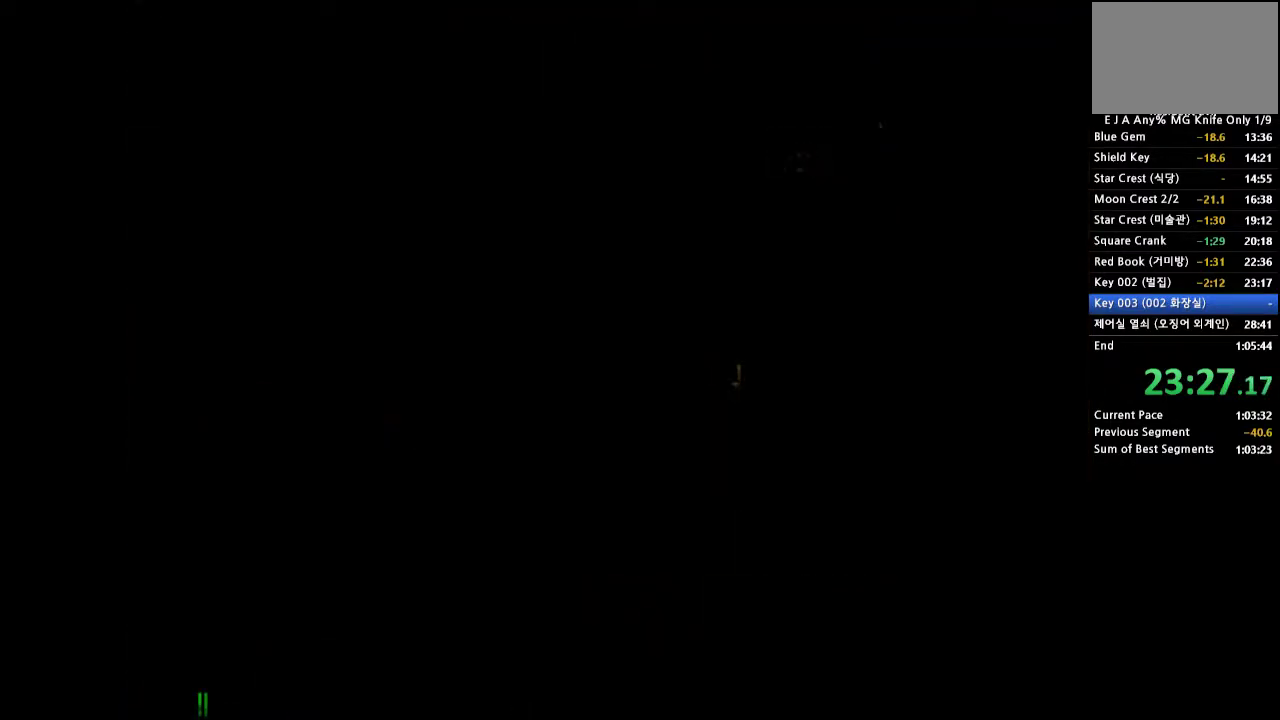
{"buttons": ["SQUARE"], "events": [[17, "SQUARE", "up"], [83, "SQUARE", "down"], [183, "SQUARE", "up"], [450, "SQUARE", "down"]]}
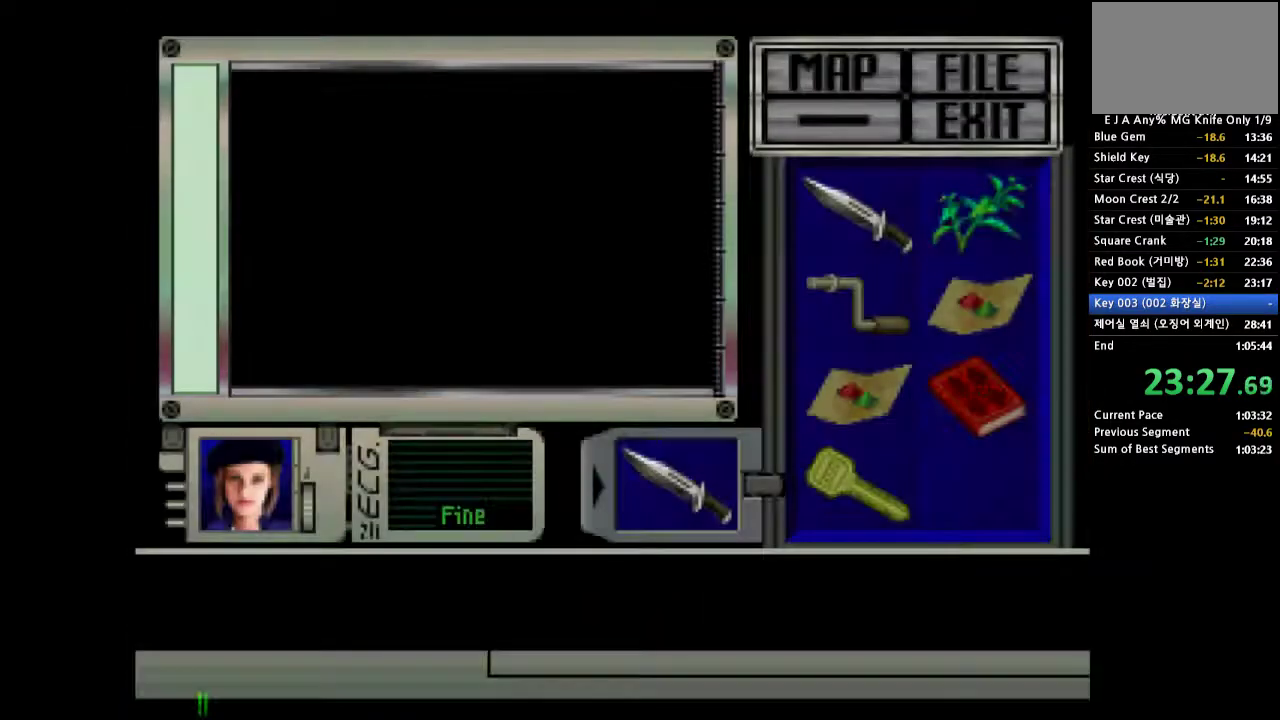
{"buttons": ["SQUARE"], "events": []}
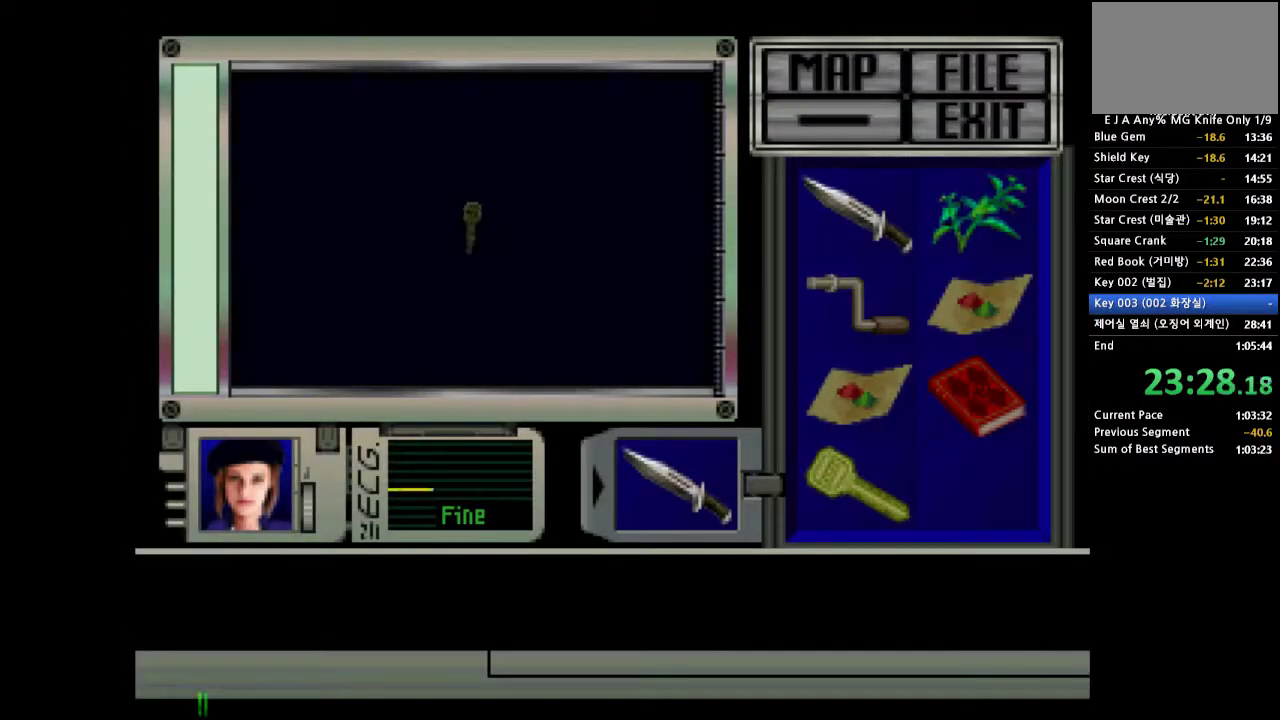
{"buttons": ["SQUARE"], "events": []}
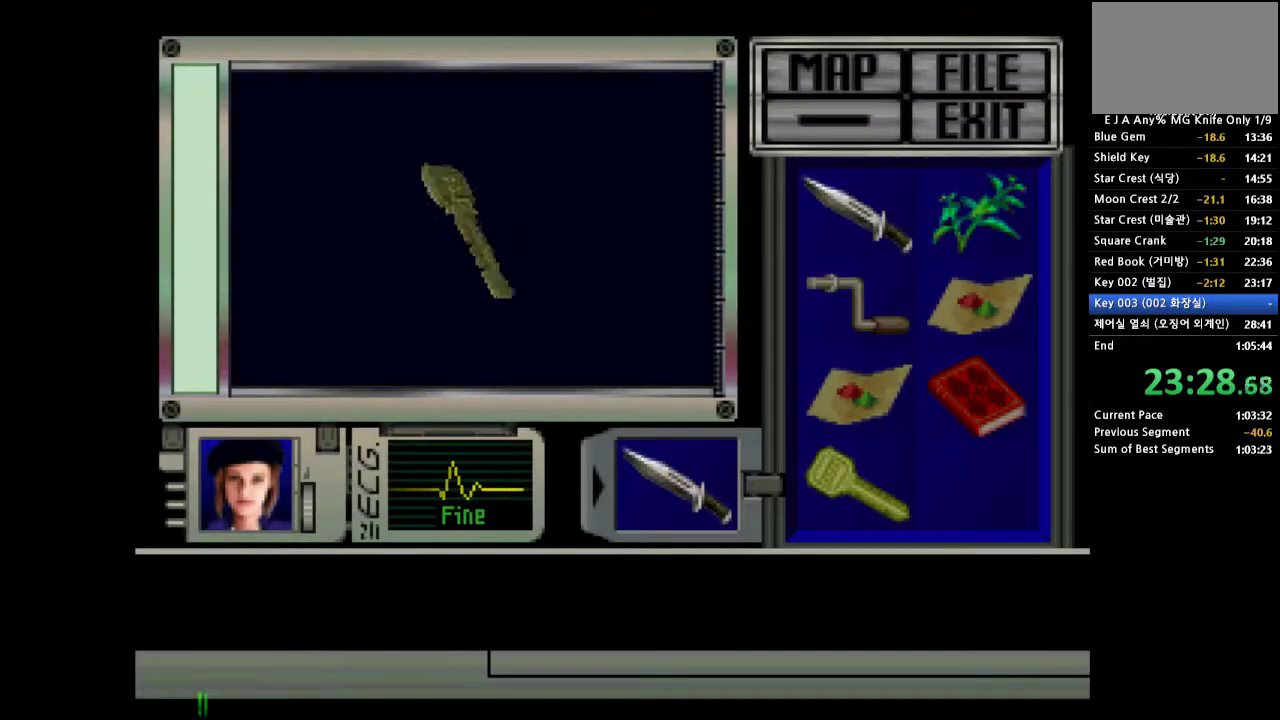
{"buttons": ["SQUARE"], "events": []}
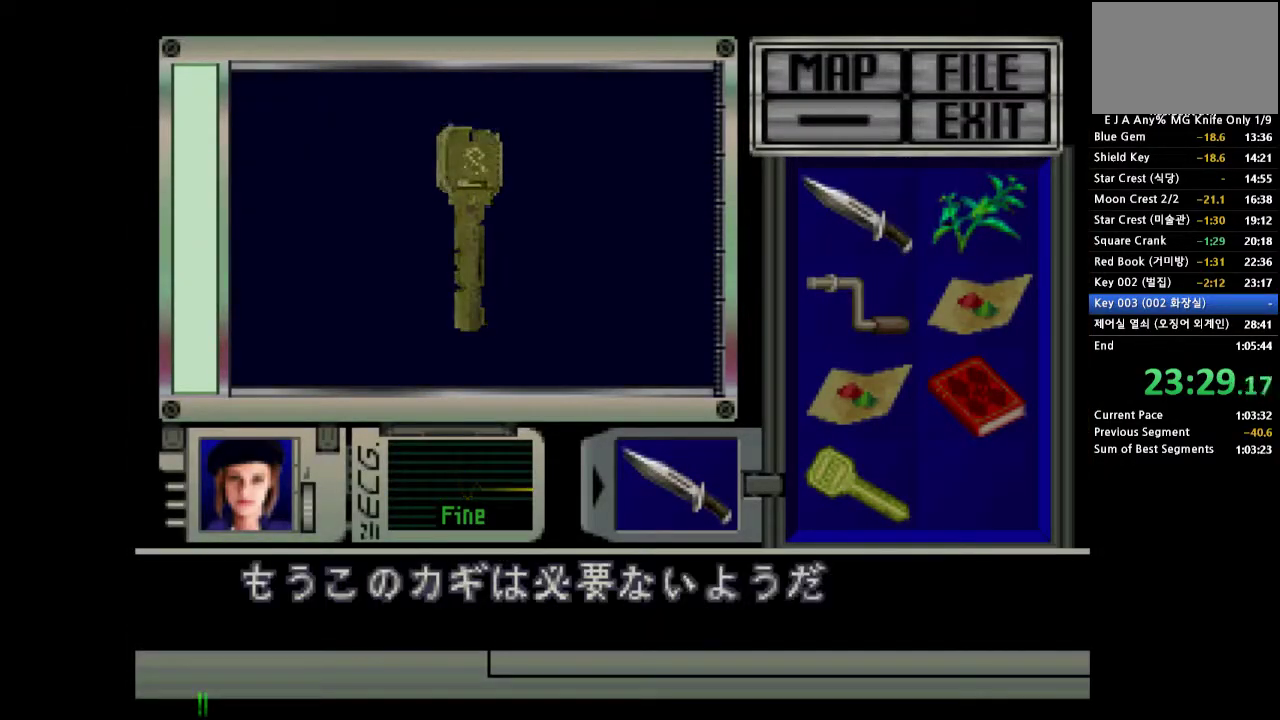
{"buttons": [], "events": [[233, "SQUARE", "up"], [283, "SQUARE", "down"], [417, "SQUARE", "up"]]}
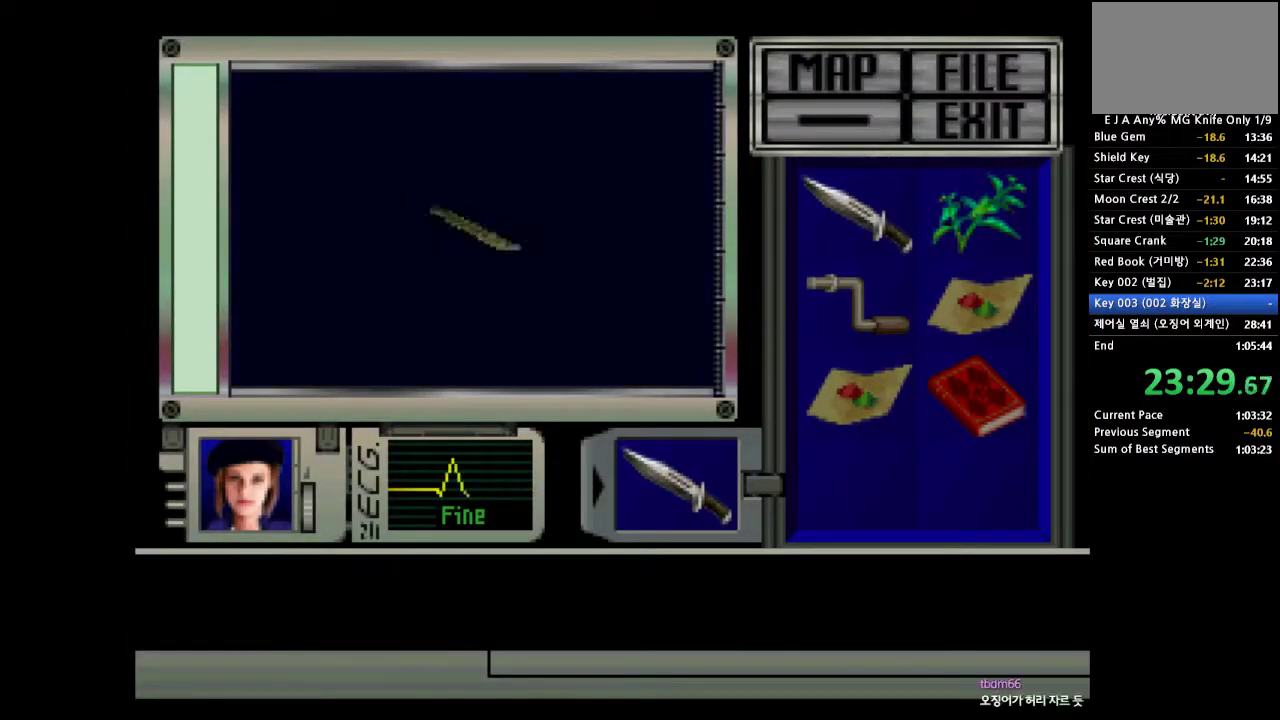
{"buttons": [], "events": []}
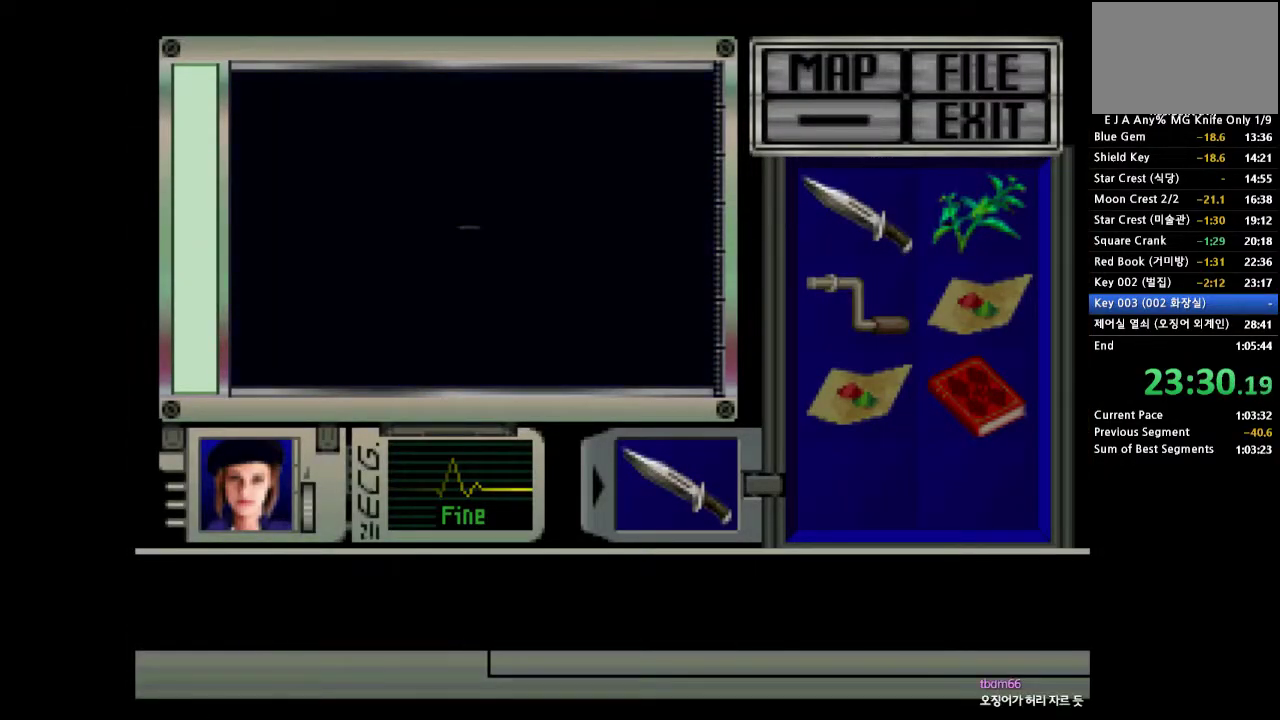
{"buttons": [], "events": []}
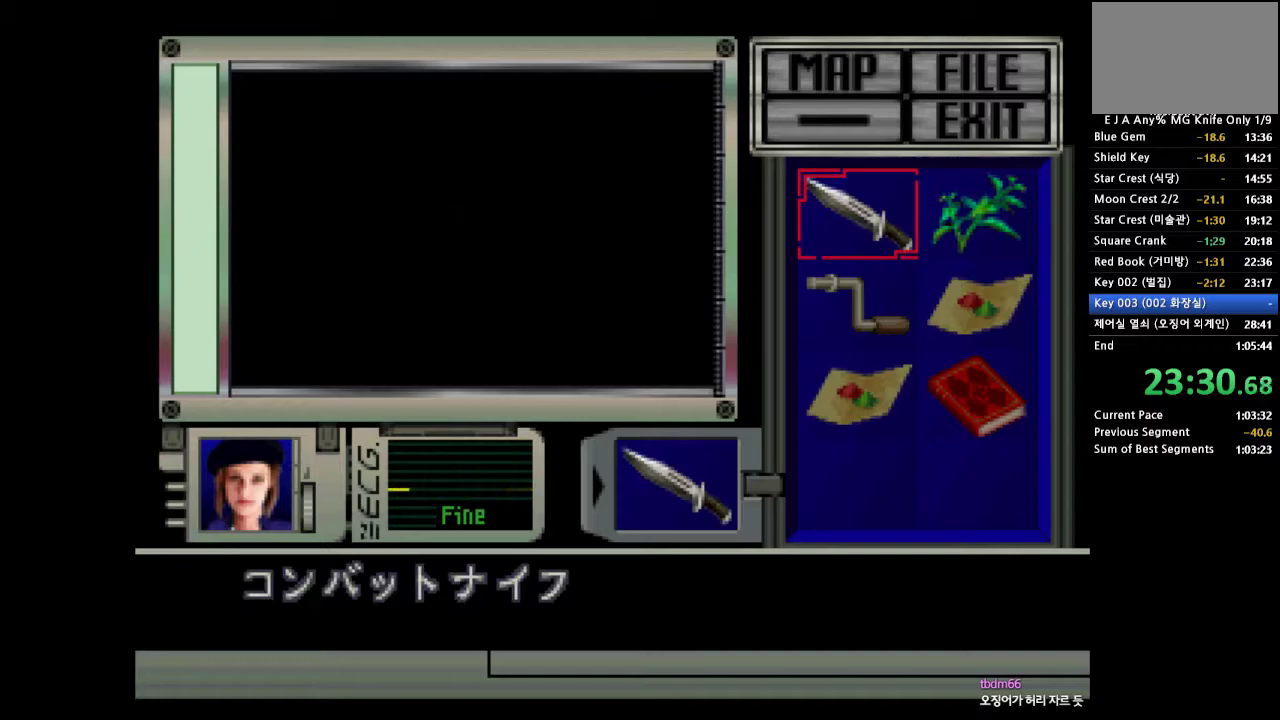
{"buttons": [], "events": [[317, "DPAD_RIGHT", "down"], [400, "SQUARE", "down"], [417, "DPAD_RIGHT", "up"], [483, "SQUARE", "up"]]}